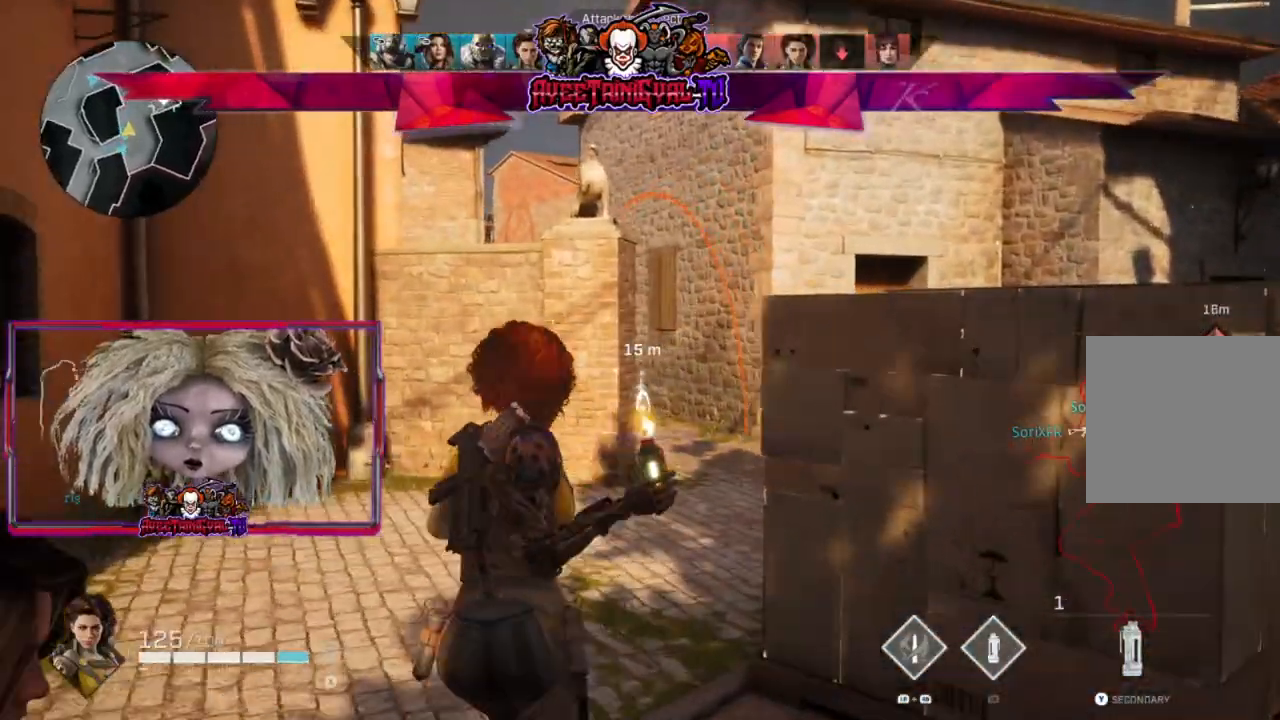
Gameplay with a controller (Xbox layout); each line is a JSON object with the inputs held at the frame after it. "events" lists button and stick changes between this image and that frame as [ms after this image, input, new state], when the widget could be followed in between.
{"buttons": [], "left_stick": "down-right", "right_stick": "center", "events": [[233, "Y", "down"], [267, "left_stick", "down-right"], [333, "Y", "up"], [400, "L2", "up"], [433, "L1", "up"]]}
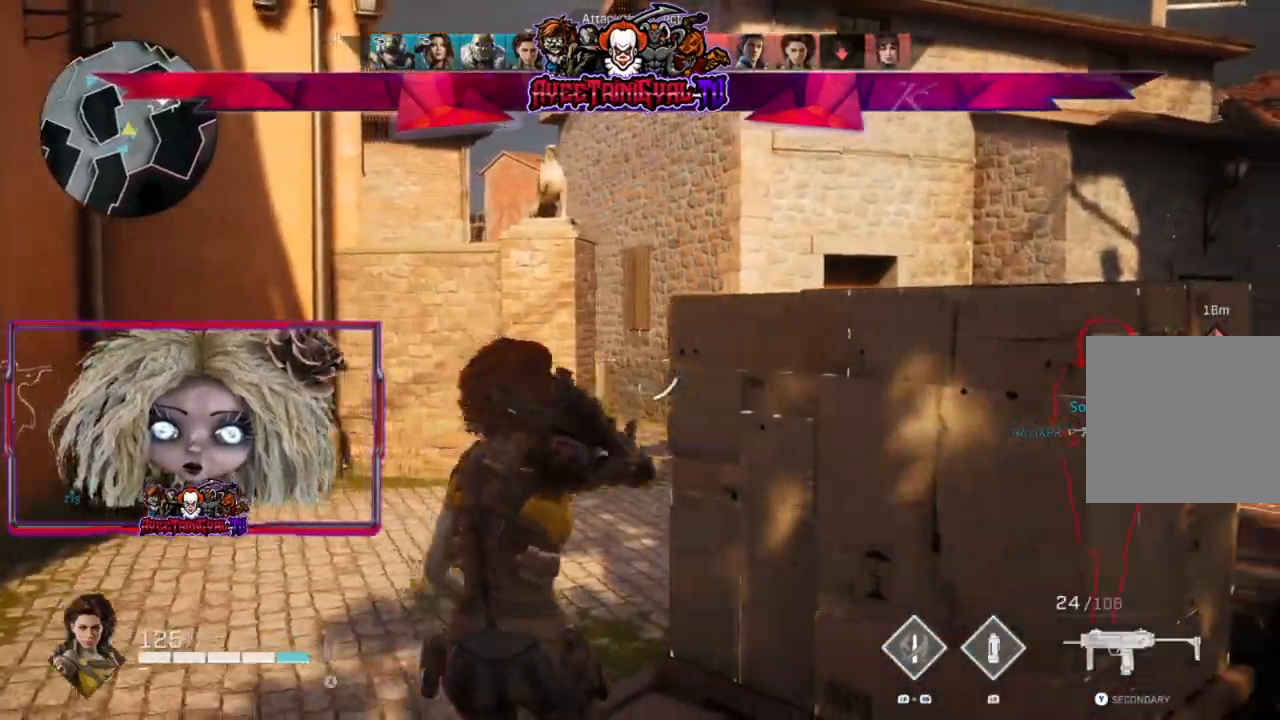
{"buttons": [], "left_stick": "right", "right_stick": "center", "events": [[67, "left_stick", "right"], [67, "right_stick", "right"], [267, "right_stick", "center"]]}
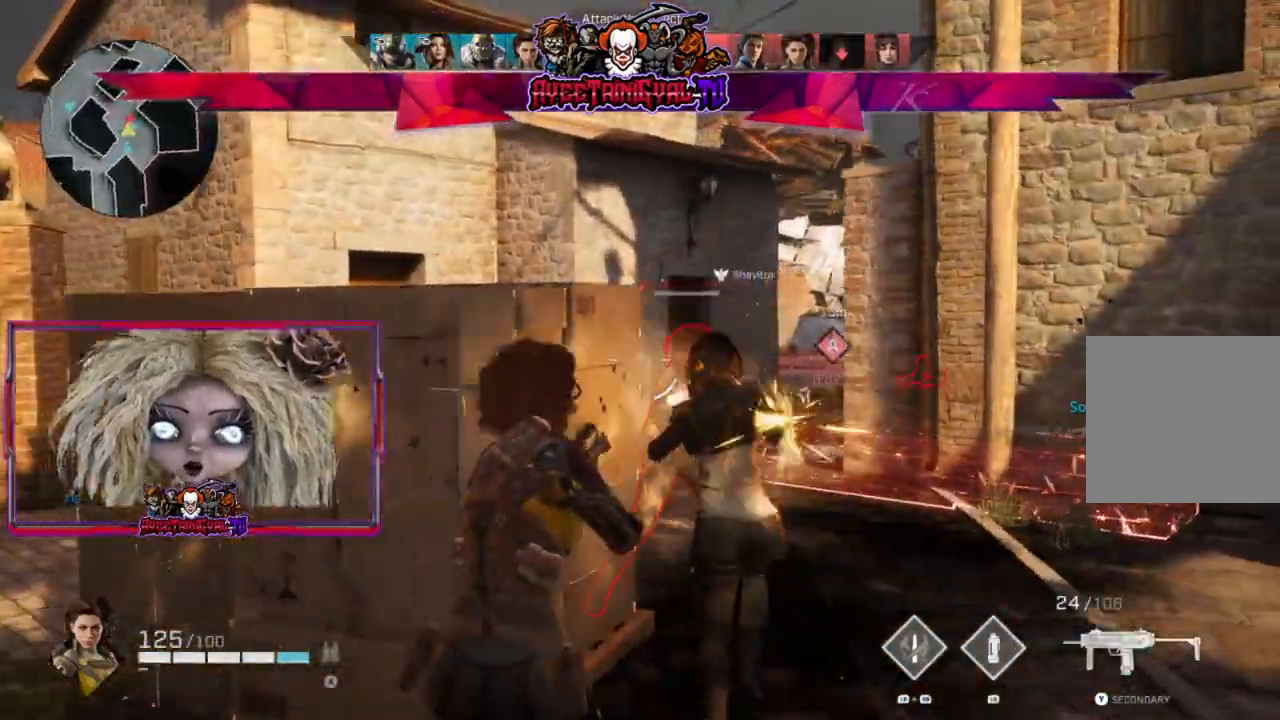
{"buttons": ["R2"], "left_stick": "up-right", "right_stick": "down-left", "events": [[167, "right_stick", "right"], [200, "R2", "down"], [267, "left_stick", "up-right"], [267, "right_stick", "down-left"]]}
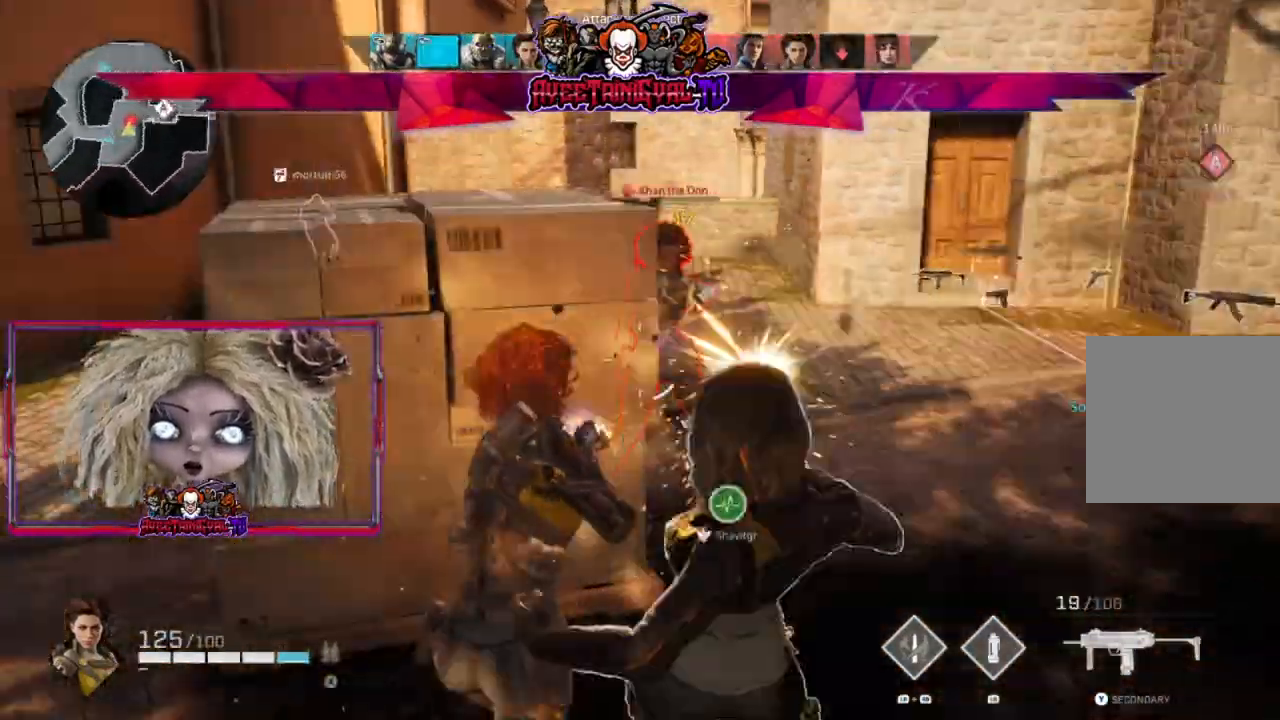
{"buttons": ["R2"], "left_stick": "left", "right_stick": "up-left", "events": [[67, "right_stick", "center"], [267, "right_stick", "up-left"], [467, "left_stick", "left"]]}
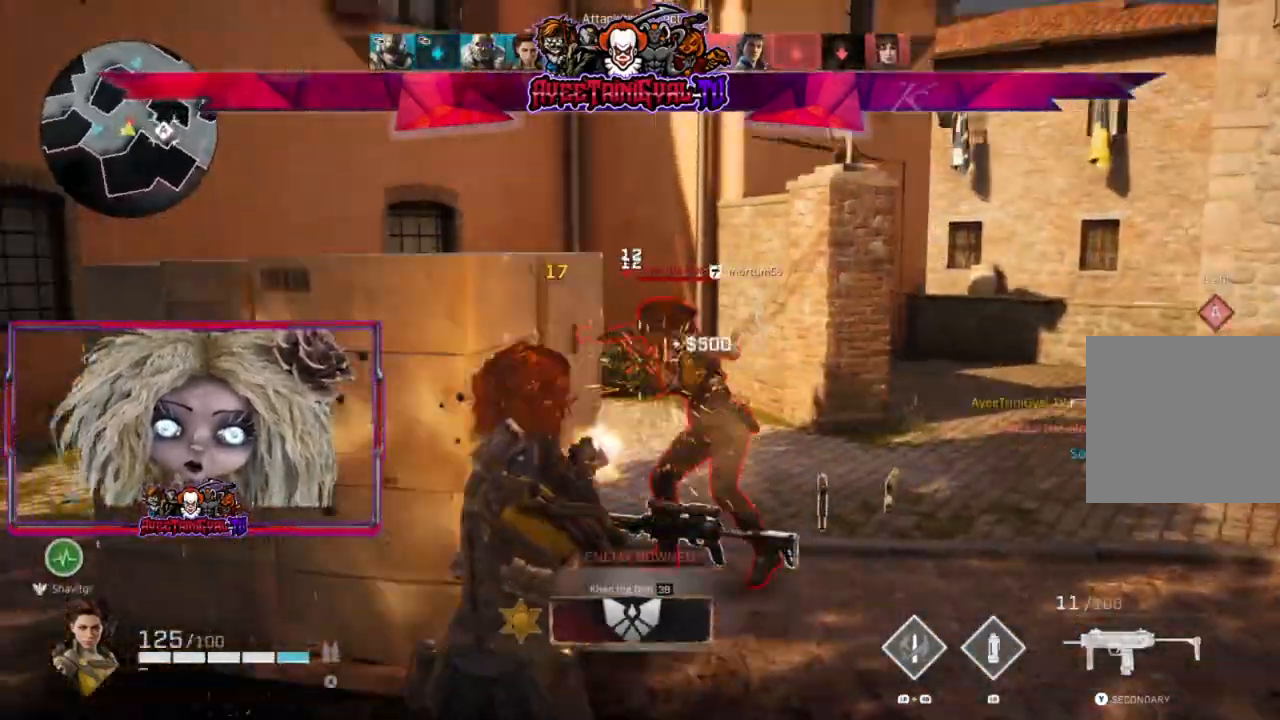
{"buttons": ["X"], "left_stick": "up-left", "right_stick": "center", "events": [[100, "right_stick", "down-right"], [200, "R2", "up"], [200, "right_stick", "down-left"], [267, "right_stick", "up-left"], [367, "right_stick", "center"], [467, "left_stick", "up-left"], [500, "X", "down"]]}
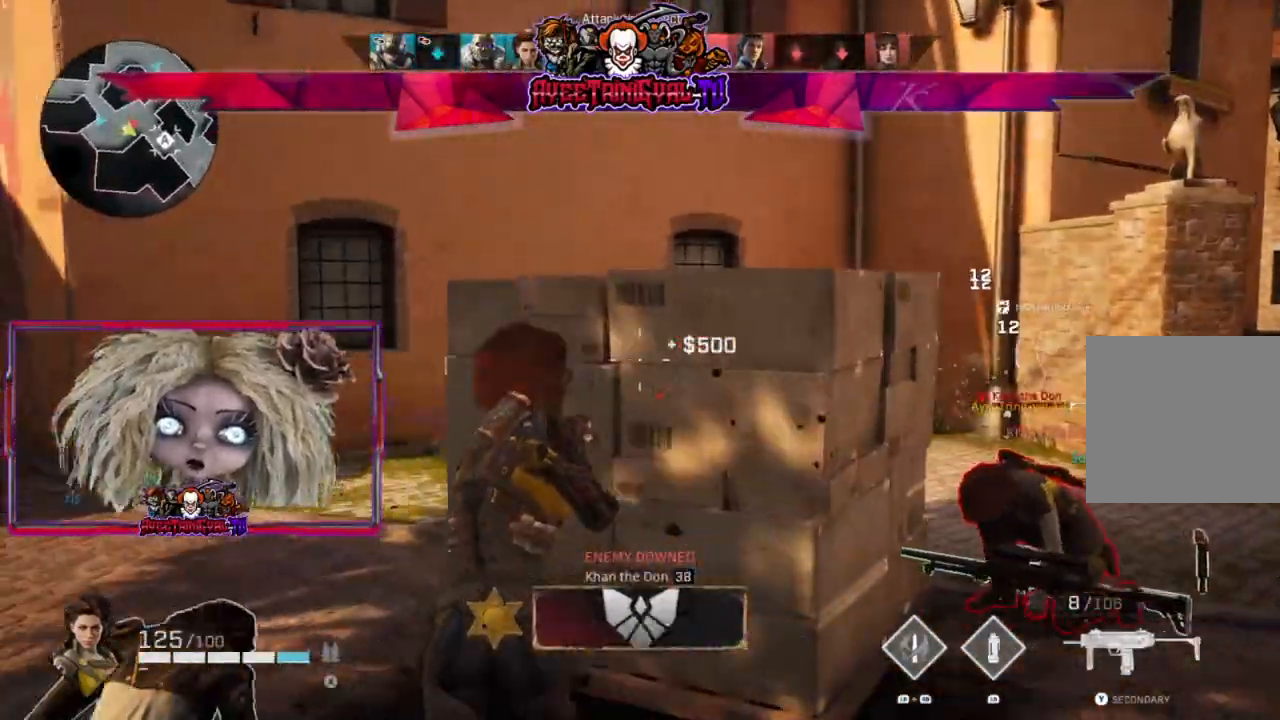
{"buttons": [], "left_stick": "up-left", "right_stick": "right", "events": [[100, "X", "up"], [367, "right_stick", "right"]]}
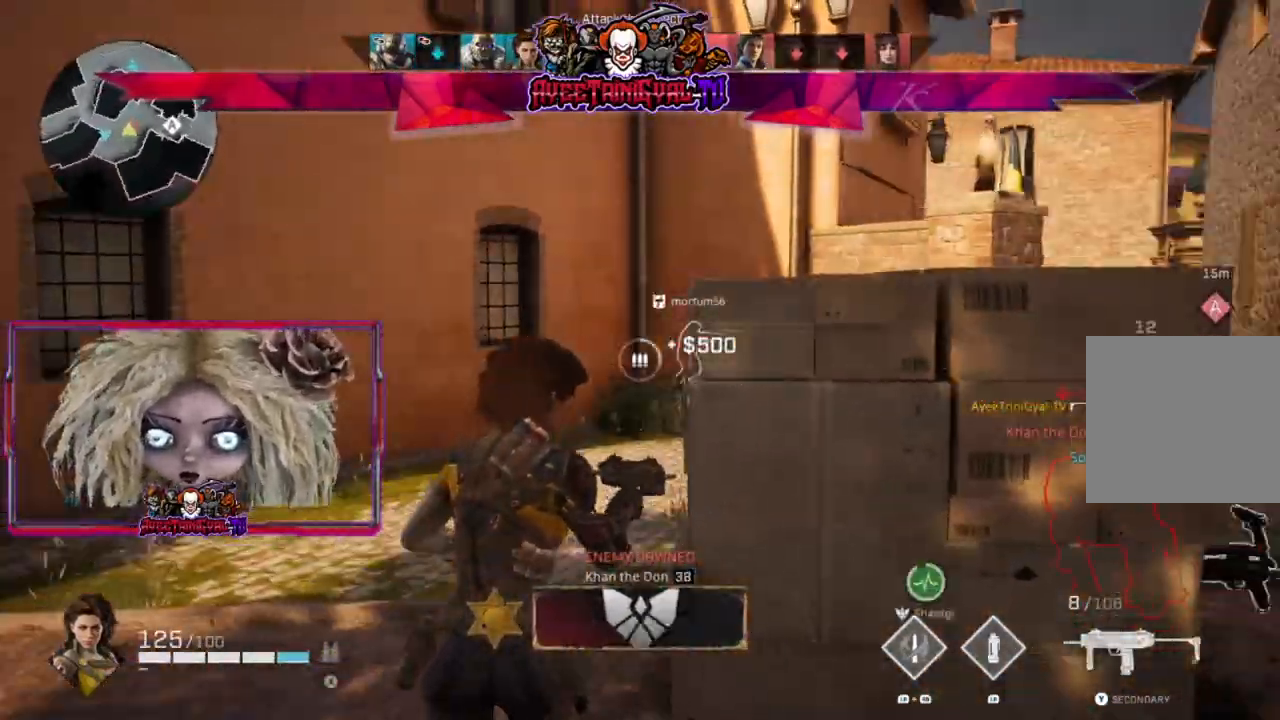
{"buttons": [], "left_stick": "center", "right_stick": "center", "events": [[100, "left_stick", "left"], [333, "left_stick", "center"], [467, "right_stick", "center"]]}
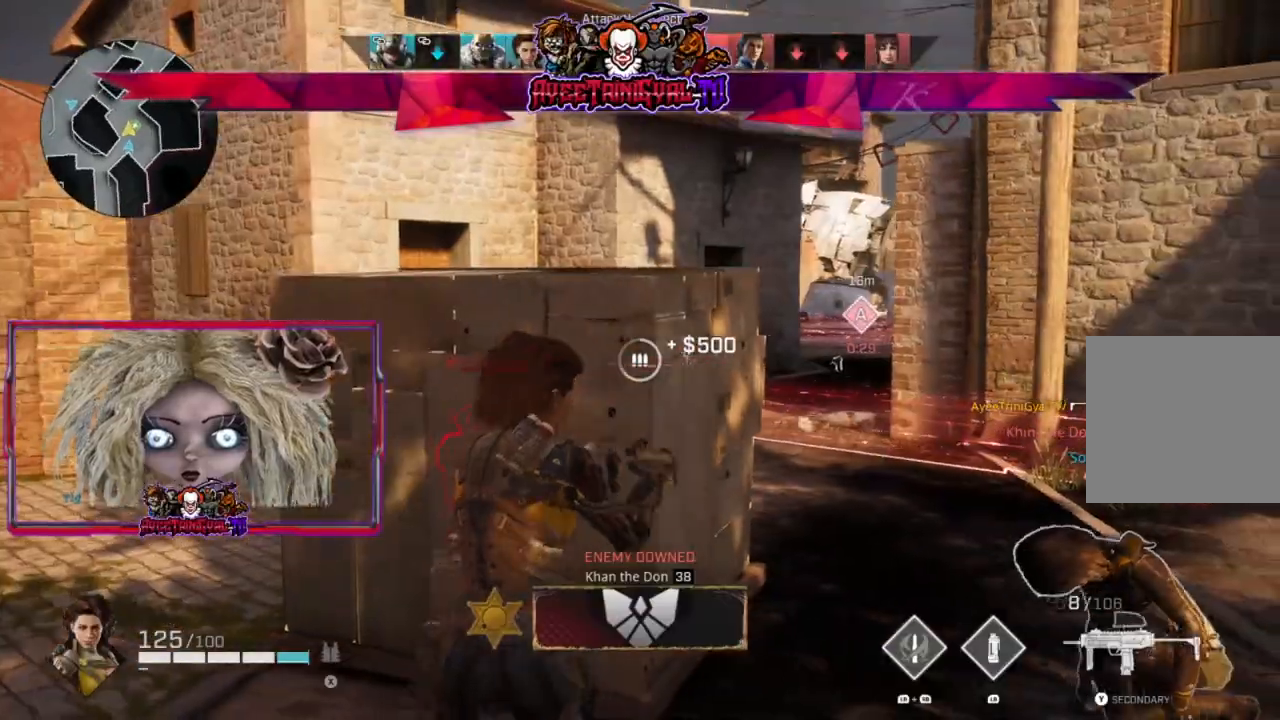
{"buttons": [], "left_stick": "left", "right_stick": "right", "events": [[333, "left_stick", "left"], [400, "right_stick", "right"]]}
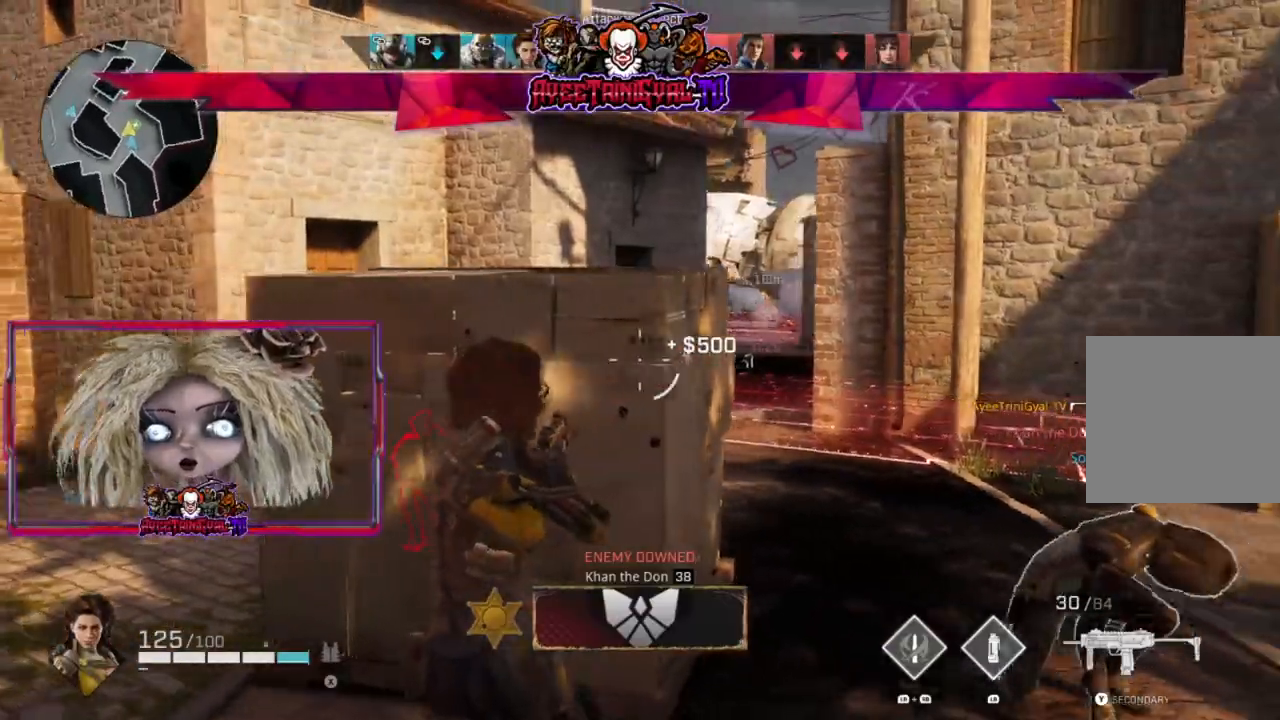
{"buttons": [], "left_stick": "center", "right_stick": "center", "events": [[33, "right_stick", "center"], [133, "left_stick", "center"], [300, "left_stick", "right"], [467, "left_stick", "center"]]}
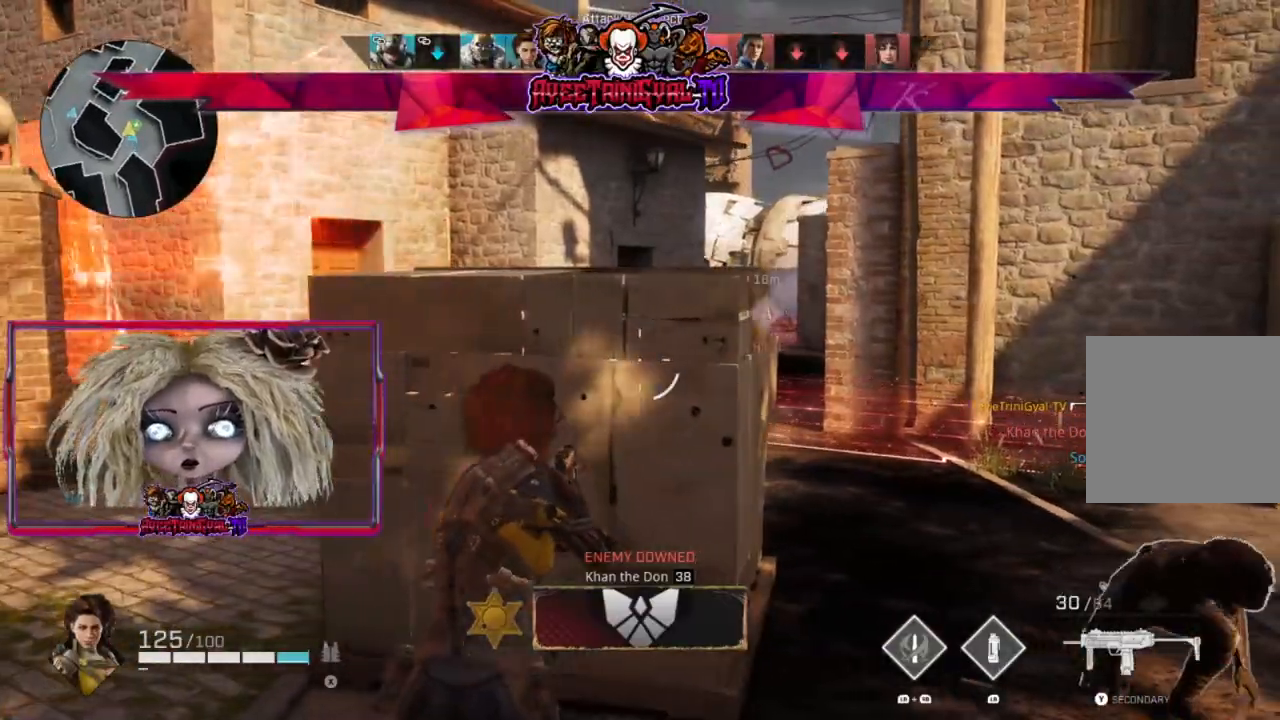
{"buttons": [], "left_stick": "right", "right_stick": "center", "events": [[100, "left_stick", "right"], [333, "right_stick", "left"], [433, "right_stick", "center"]]}
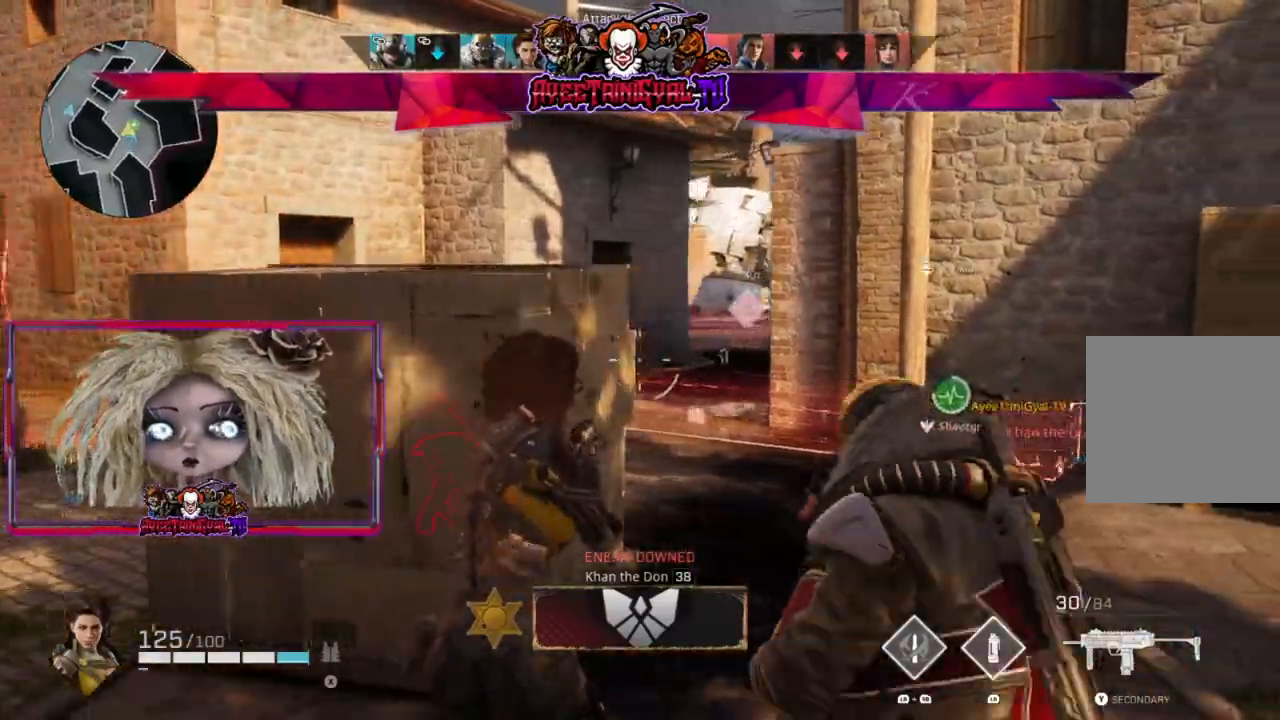
{"buttons": [], "left_stick": "up-left", "right_stick": "center", "events": [[133, "left_stick", "down-right"], [133, "right_stick", "left"], [300, "left_stick", "down-left"], [300, "right_stick", "center"], [367, "left_stick", "left"], [467, "left_stick", "up-left"]]}
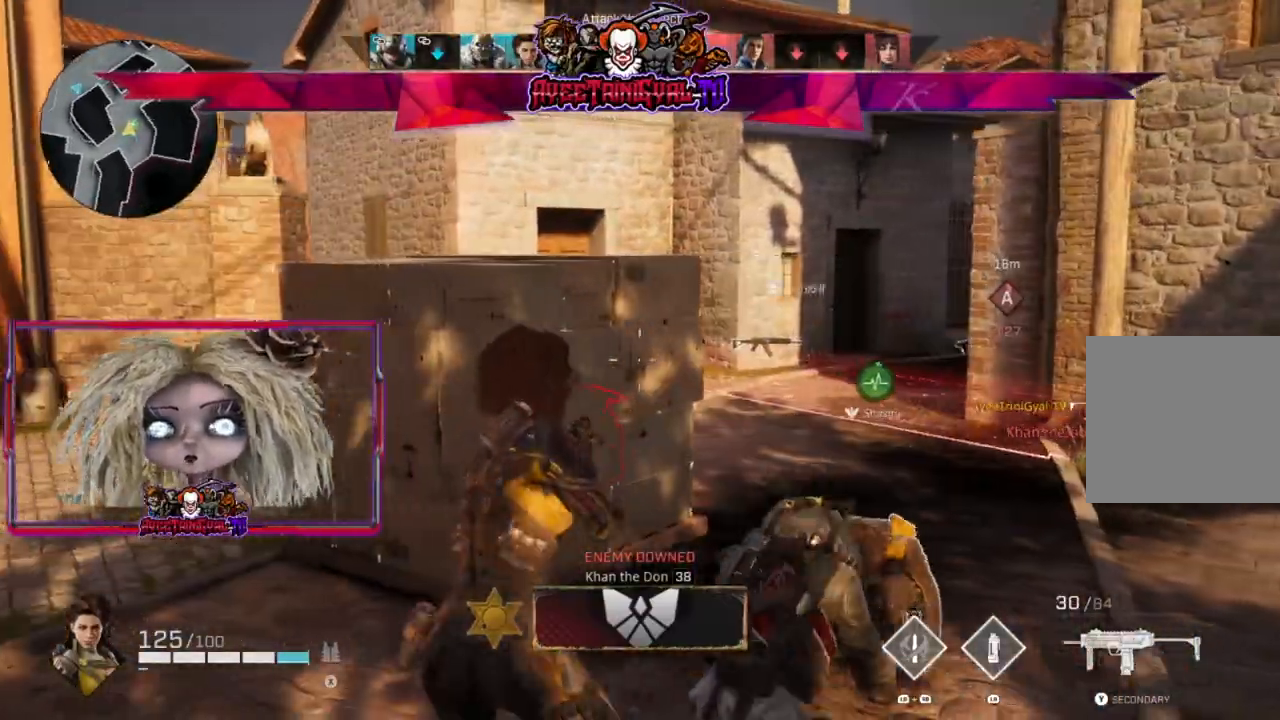
{"buttons": [], "left_stick": "up-left", "right_stick": "center", "events": [[233, "left_stick", "up"], [333, "left_stick", "up-right"], [500, "left_stick", "up-left"]]}
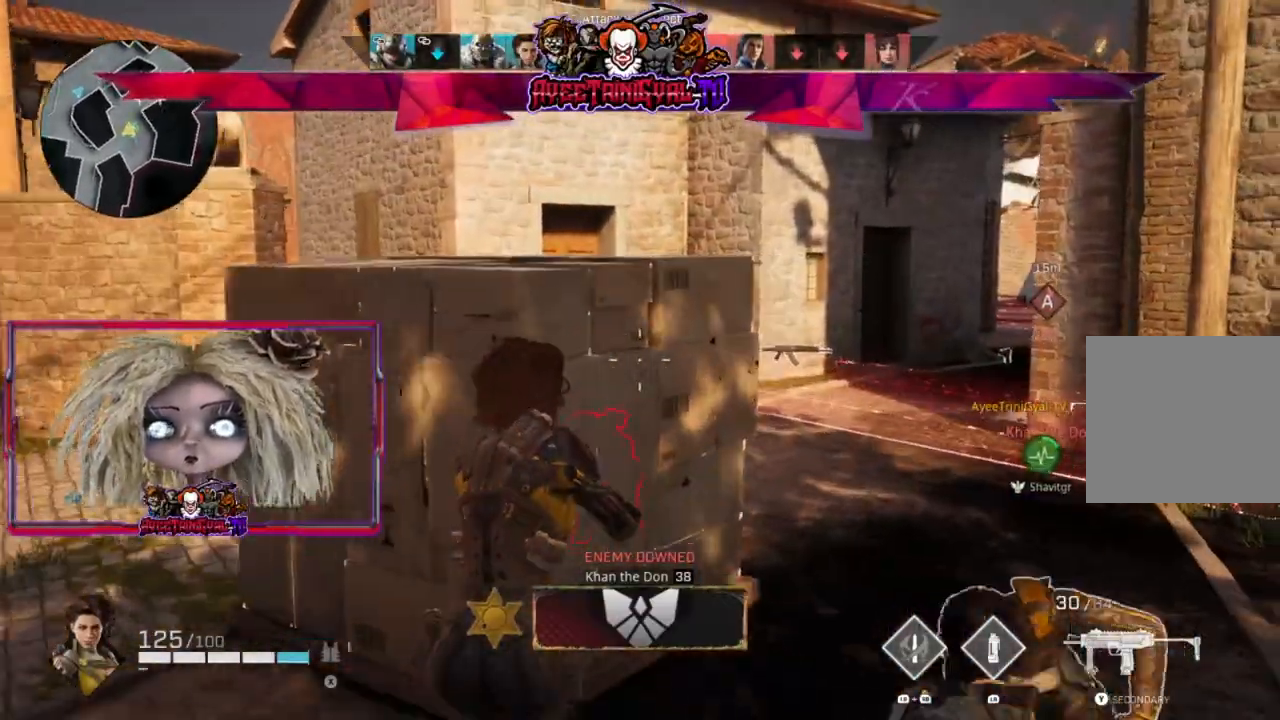
{"buttons": [], "left_stick": "left", "right_stick": "right", "events": [[100, "left_stick", "left"], [500, "right_stick", "right"]]}
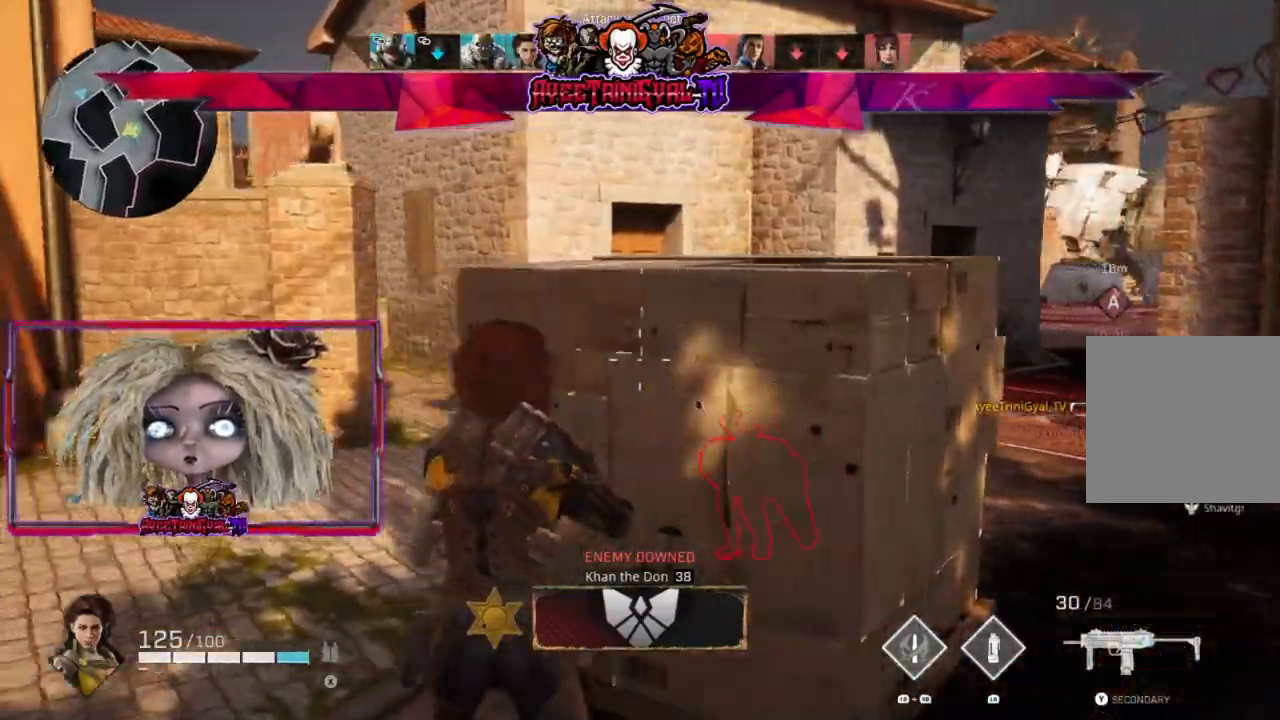
{"buttons": [], "left_stick": "left", "right_stick": "down-right", "events": [[100, "R1", "down"], [200, "R1", "up"], [367, "right_stick", "down-right"]]}
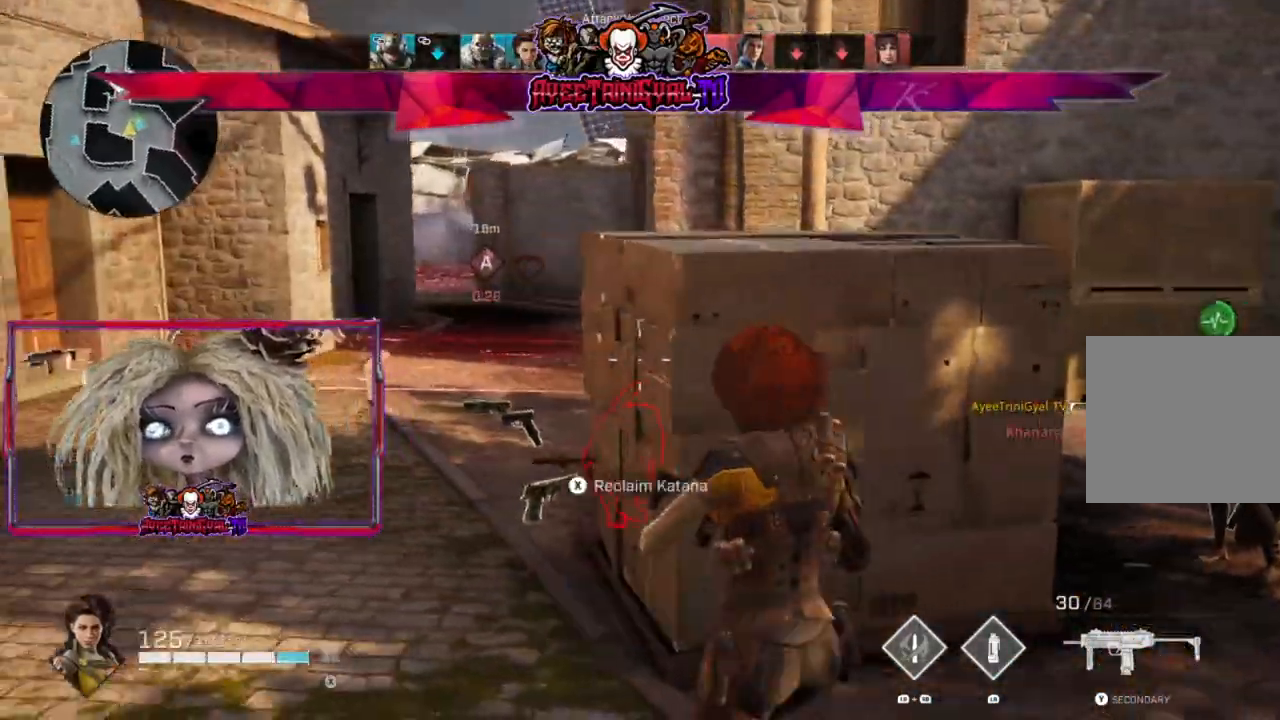
{"buttons": [], "left_stick": "left", "right_stick": "center", "events": [[367, "right_stick", "right"], [467, "right_stick", "center"]]}
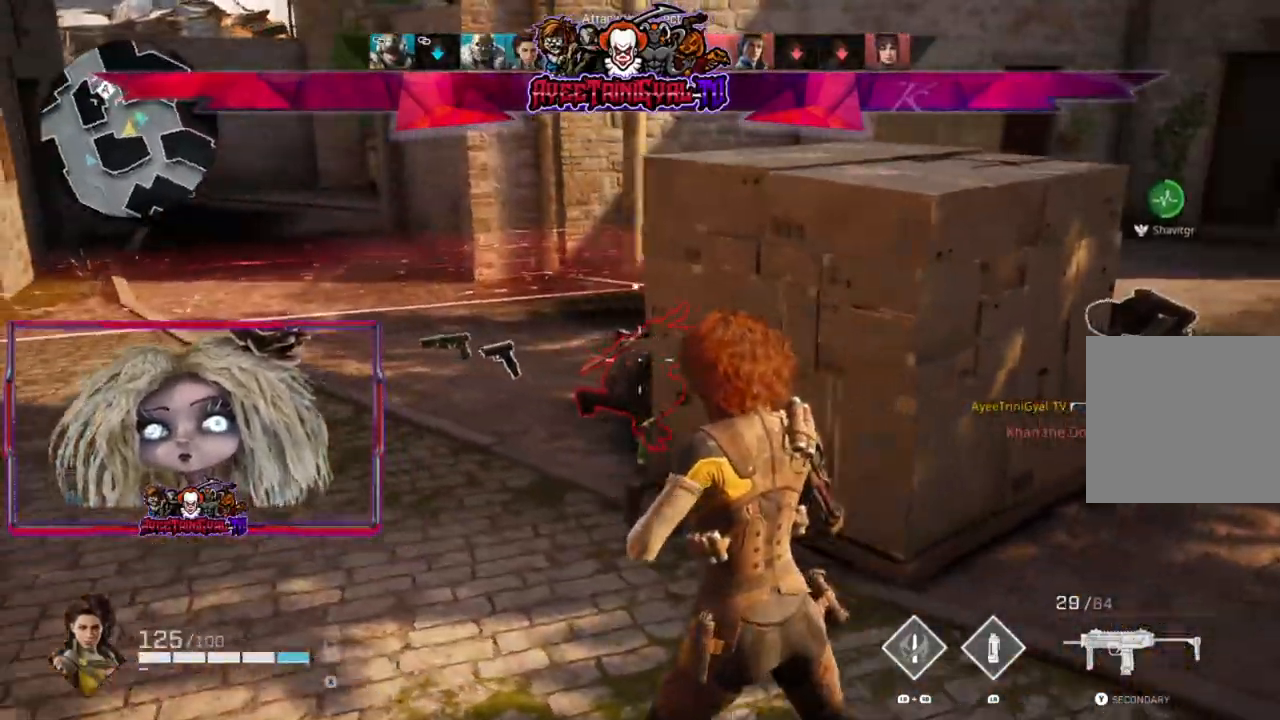
{"buttons": ["R2"], "left_stick": "right", "right_stick": "left", "events": [[33, "R2", "down"], [100, "right_stick", "down-right"], [167, "left_stick", "center"], [267, "left_stick", "right"], [267, "right_stick", "center"], [367, "right_stick", "left"]]}
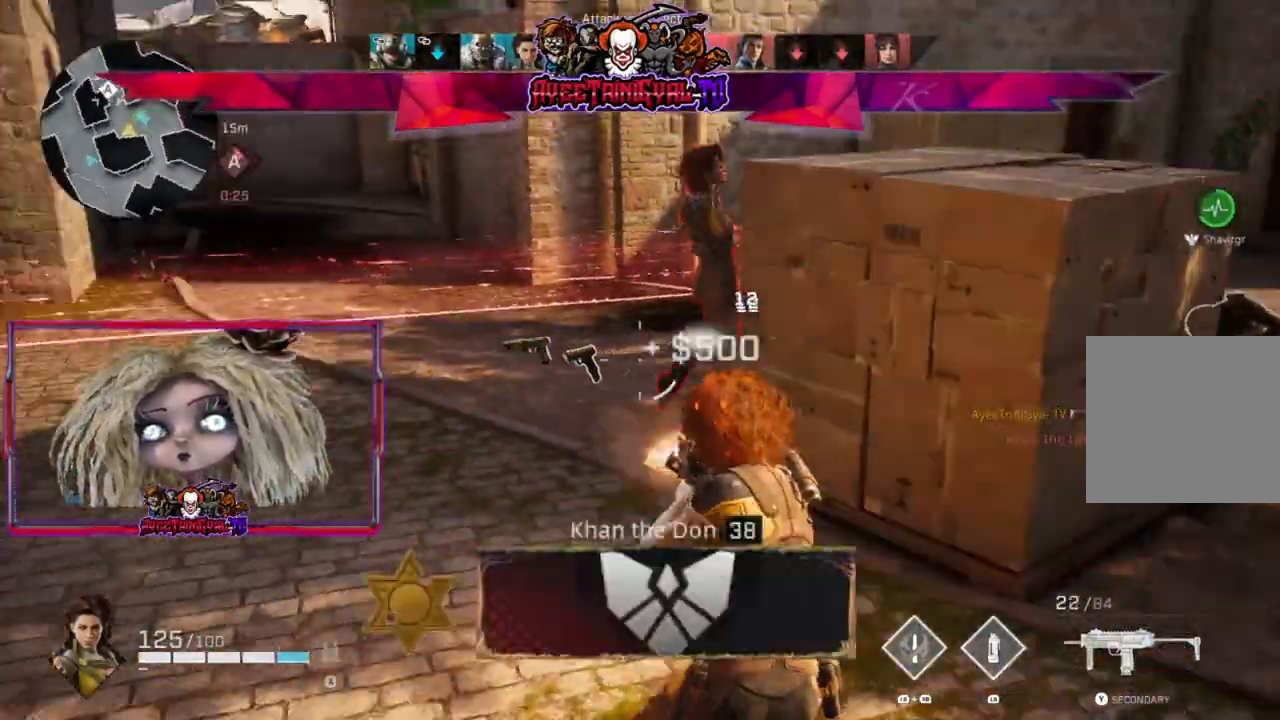
{"buttons": ["X"], "left_stick": "right", "right_stick": "center", "events": [[100, "right_stick", "center"], [200, "right_stick", "right"], [300, "R2", "up"], [300, "right_stick", "center"], [467, "X", "down"]]}
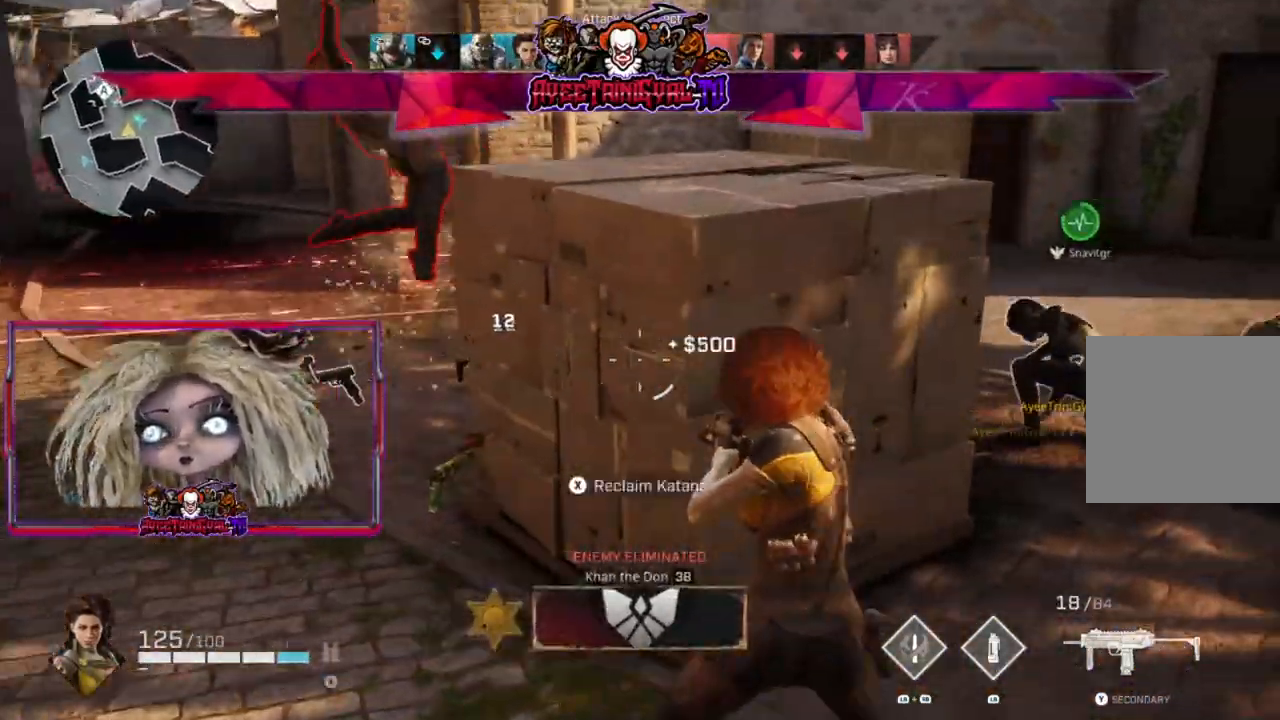
{"buttons": [], "left_stick": "right", "right_stick": "up-left", "events": [[33, "X", "up"], [200, "right_stick", "up-left"]]}
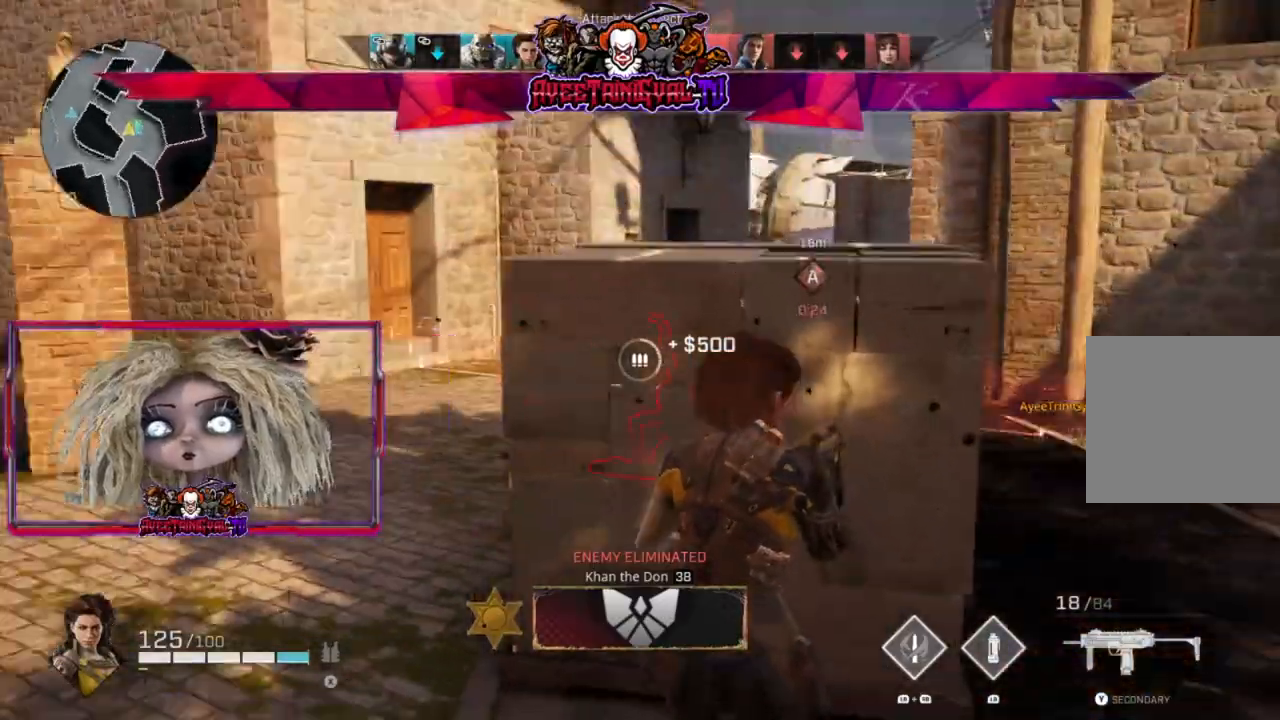
{"buttons": [], "left_stick": "center", "right_stick": "center", "events": [[200, "left_stick", "center"], [233, "right_stick", "center"]]}
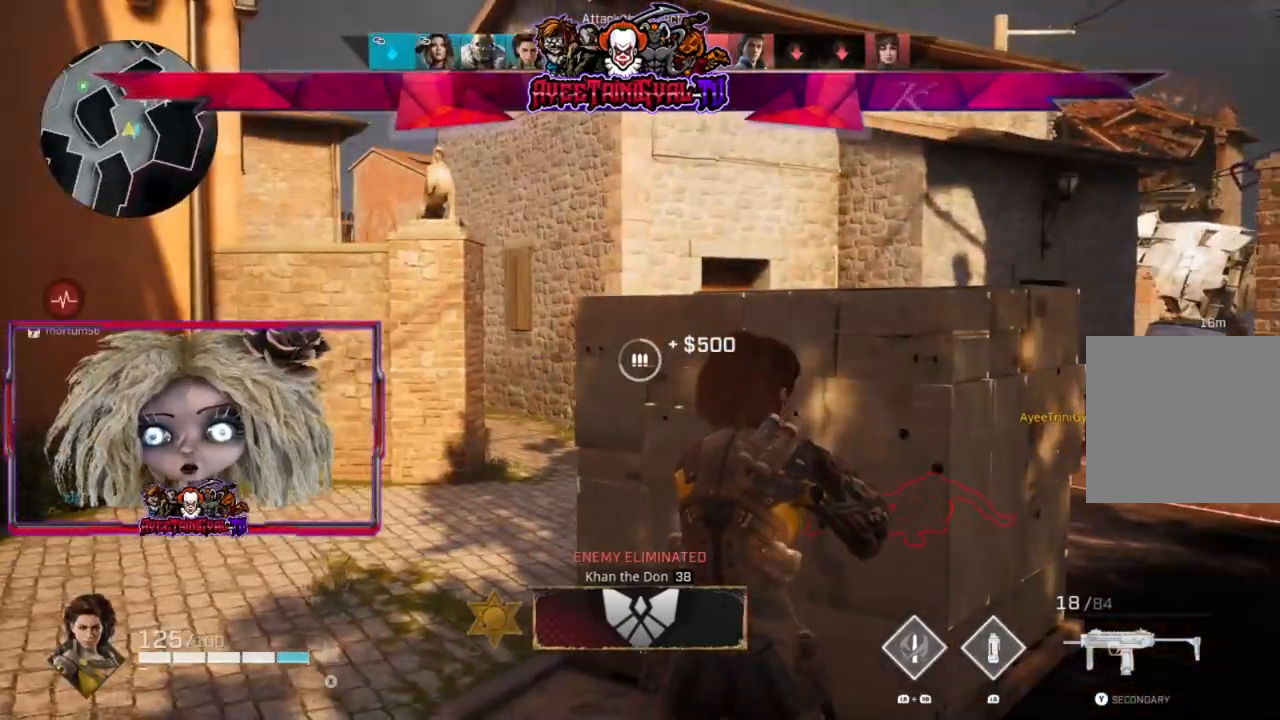
{"buttons": [], "left_stick": "down-left", "right_stick": "left", "events": [[333, "right_stick", "left"], [500, "left_stick", "down-left"]]}
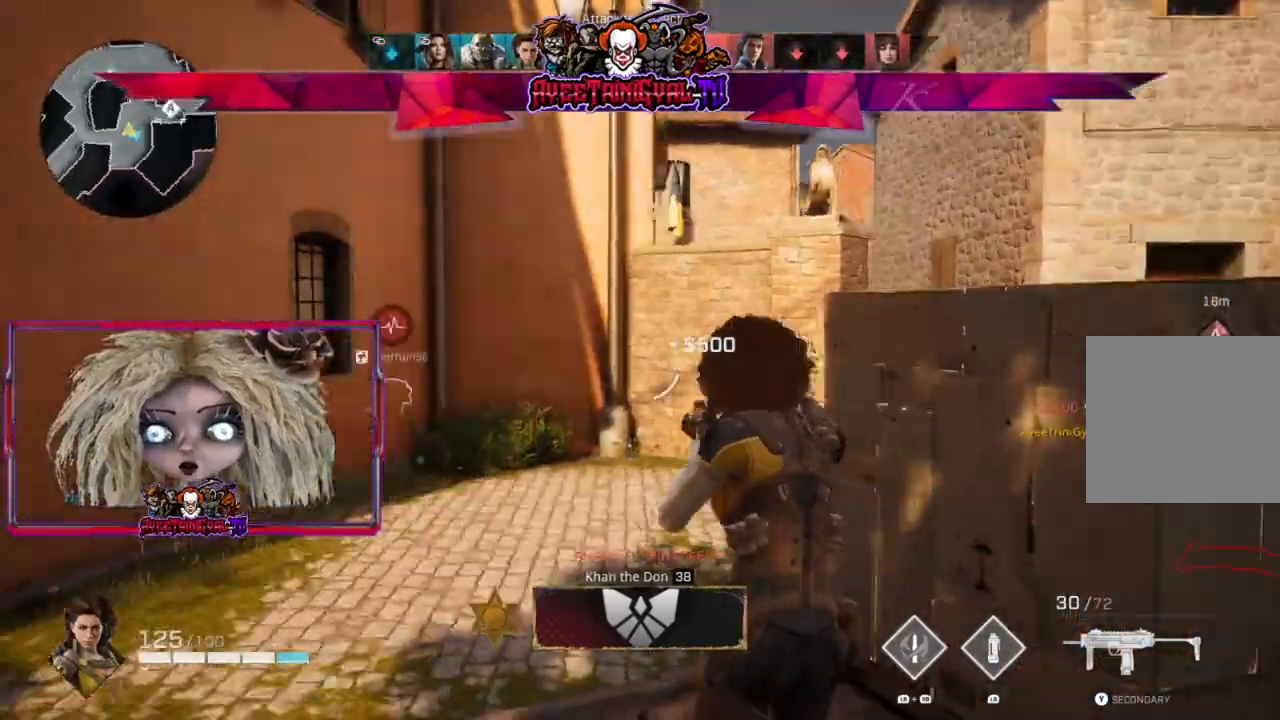
{"buttons": [], "left_stick": "center", "right_stick": "right", "events": [[367, "left_stick", "center"], [400, "right_stick", "center"], [467, "right_stick", "right"]]}
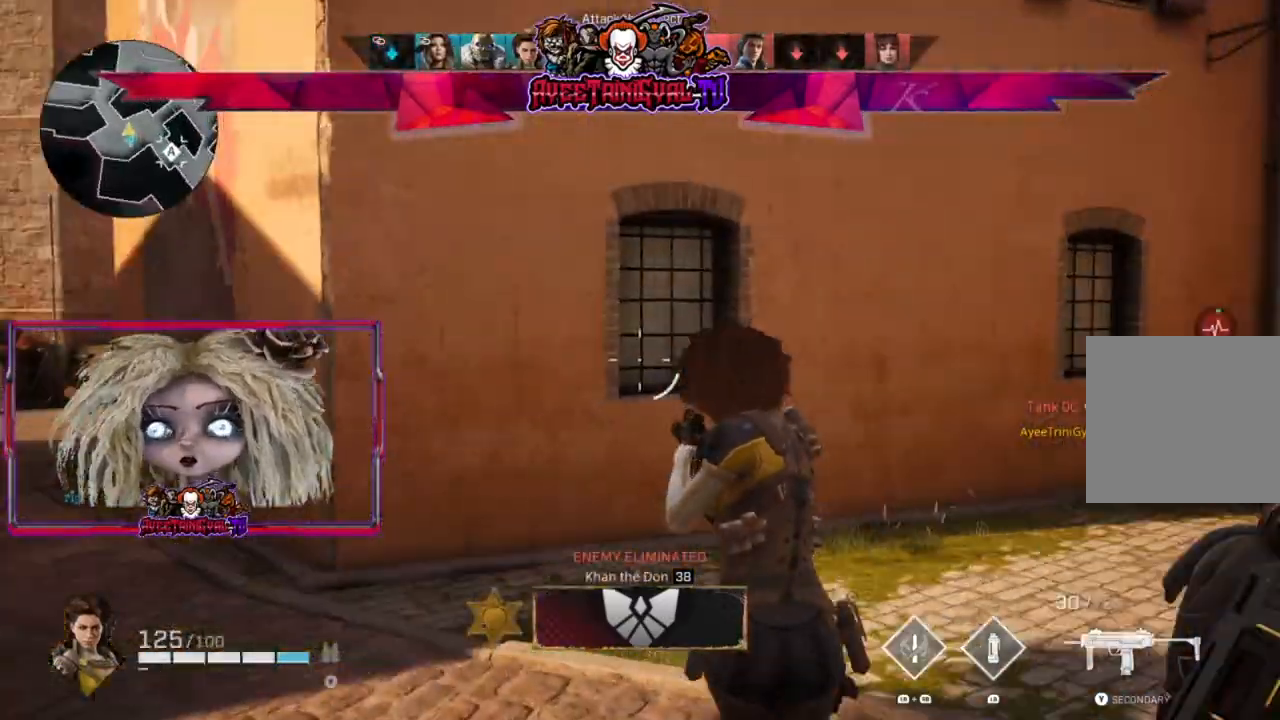
{"buttons": [], "left_stick": "right", "right_stick": "right", "events": [[67, "right_stick", "center"], [133, "right_stick", "right"], [167, "left_stick", "up-right"], [367, "left_stick", "right"]]}
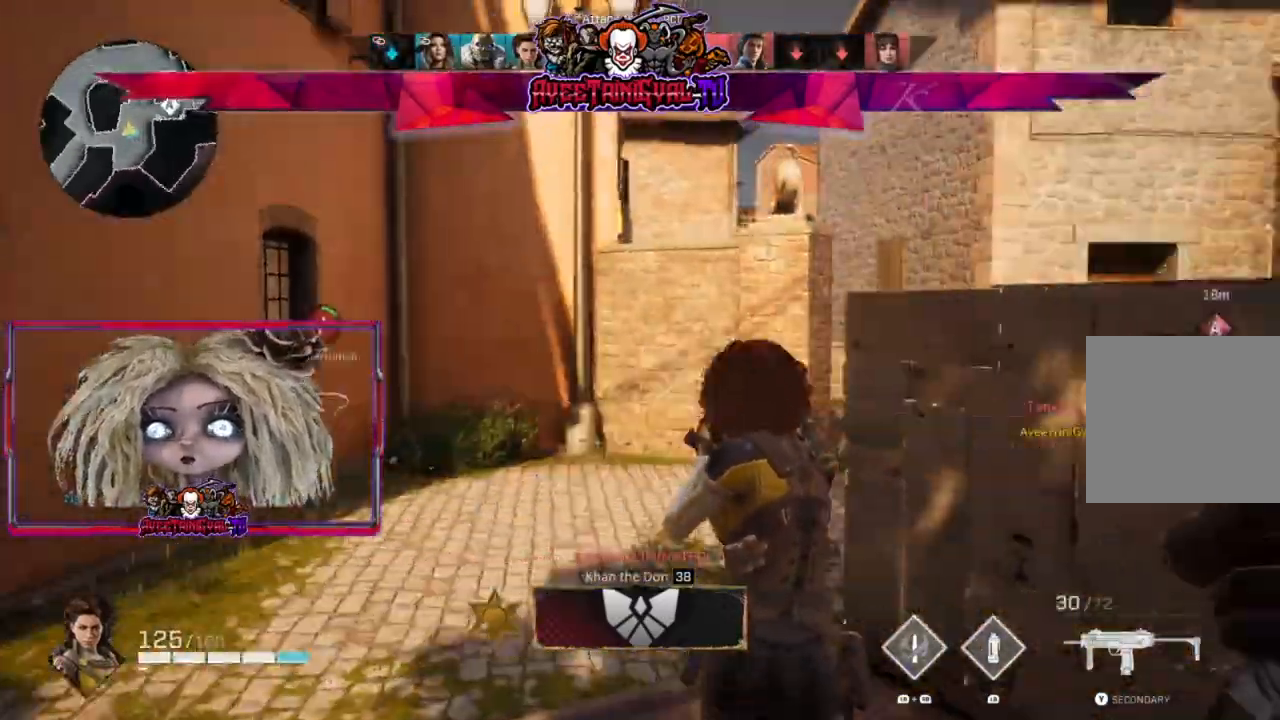
{"buttons": [], "left_stick": "left", "right_stick": "right", "events": [[33, "left_stick", "center"], [433, "left_stick", "left"]]}
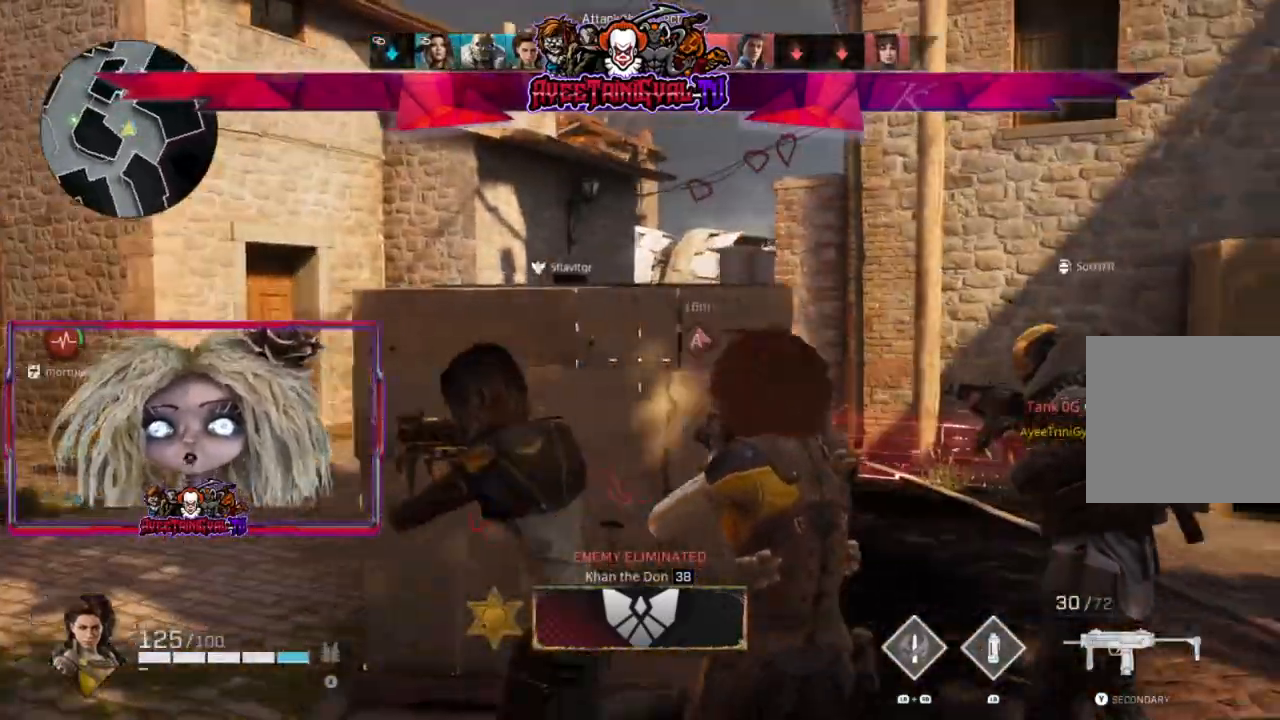
{"buttons": [], "left_stick": "down-right", "right_stick": "left", "events": [[33, "right_stick", "center"], [100, "left_stick", "center"], [267, "left_stick", "left"], [333, "left_stick", "center"], [333, "right_stick", "left"], [433, "left_stick", "down-right"]]}
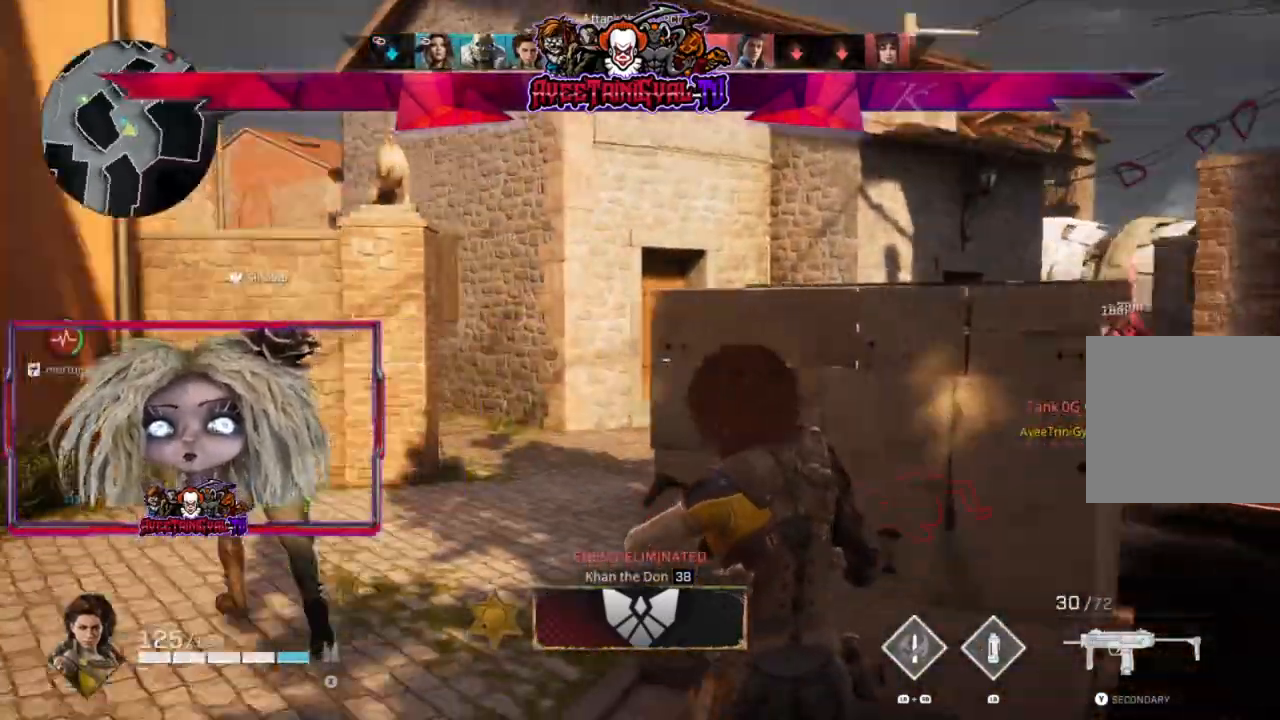
{"buttons": [], "left_stick": "up-left", "right_stick": "left", "events": [[133, "left_stick", "down-left"], [500, "left_stick", "up-left"]]}
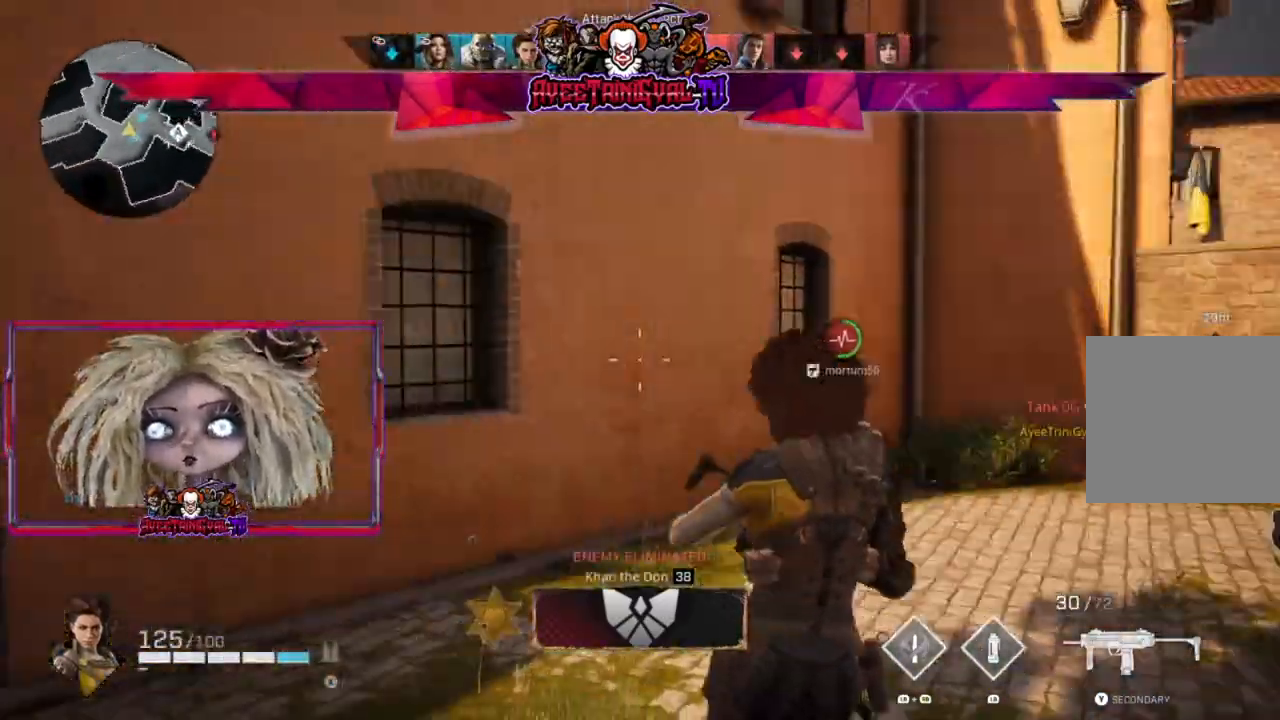
{"buttons": [], "left_stick": "up", "right_stick": "left", "events": [[100, "left_stick", "up"], [233, "L3", "down"], [433, "L3", "up"]]}
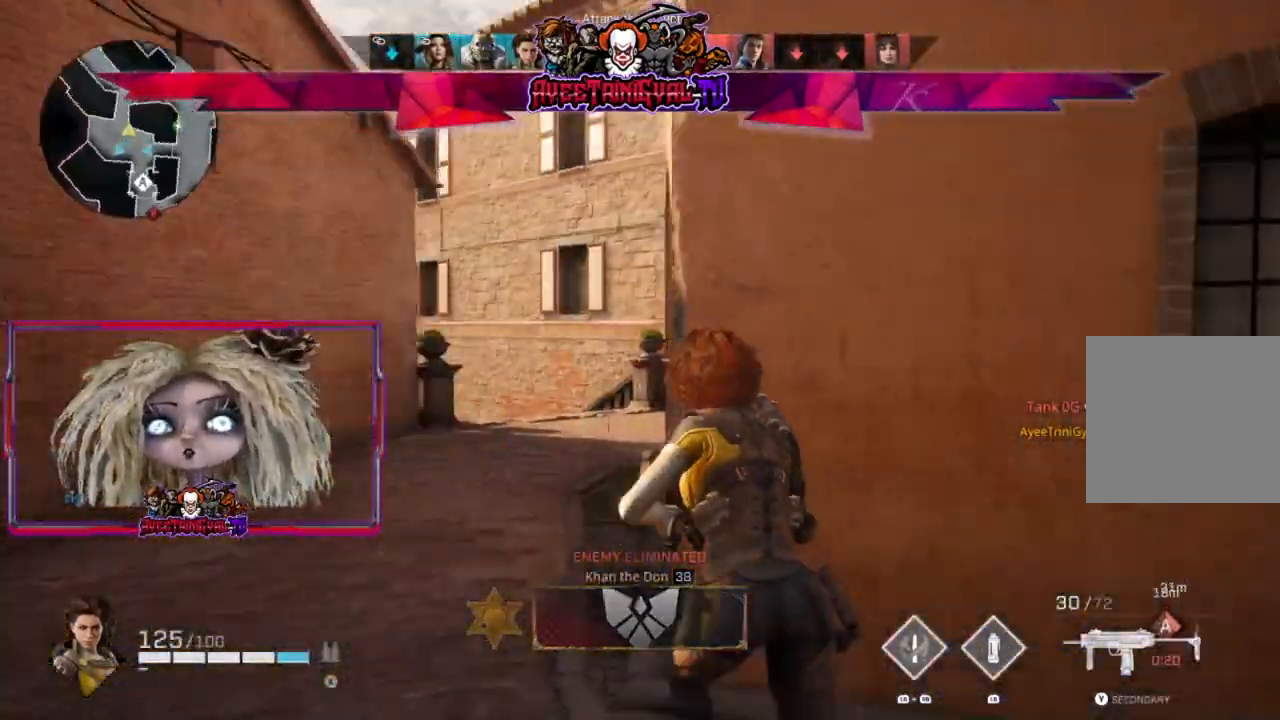
{"buttons": [], "left_stick": "up", "right_stick": "right", "events": [[133, "right_stick", "center"], [300, "right_stick", "right"]]}
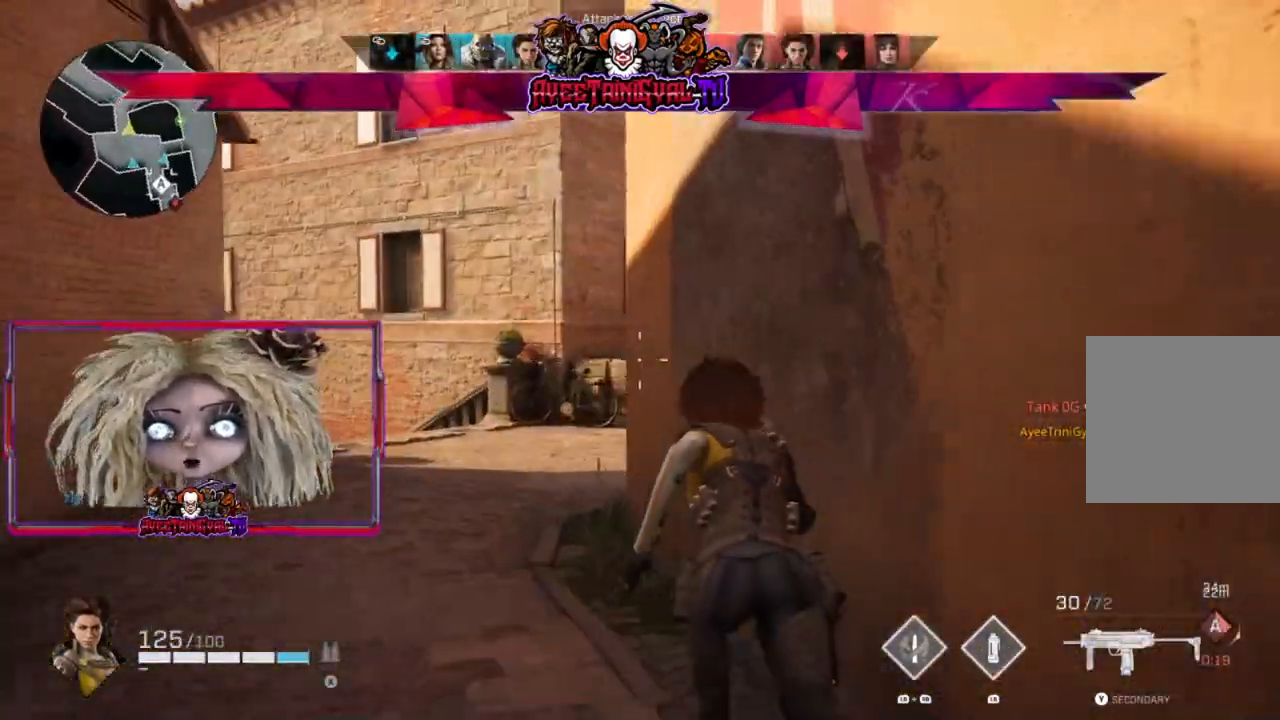
{"buttons": [], "left_stick": "up", "right_stick": "right", "events": [[33, "right_stick", "center"], [500, "right_stick", "right"]]}
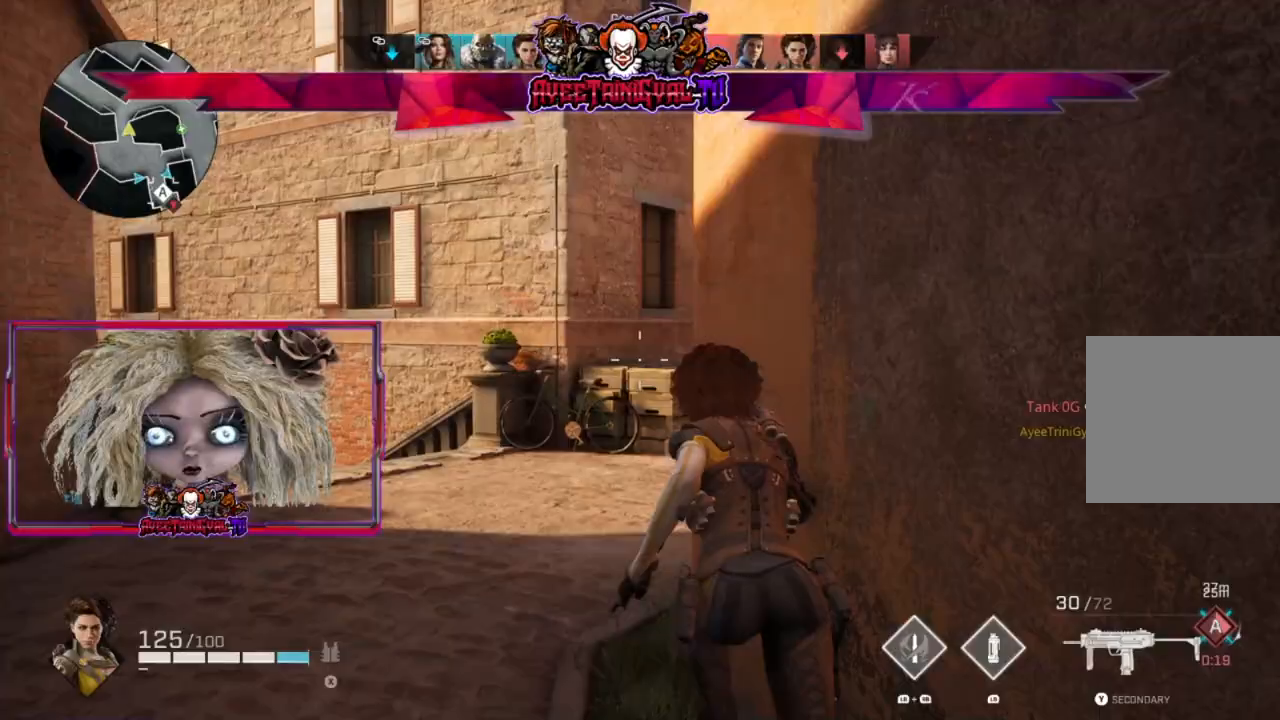
{"buttons": [], "left_stick": "up-left", "right_stick": "right", "events": [[167, "left_stick", "up-left"], [367, "right_stick", "center"], [467, "right_stick", "right"]]}
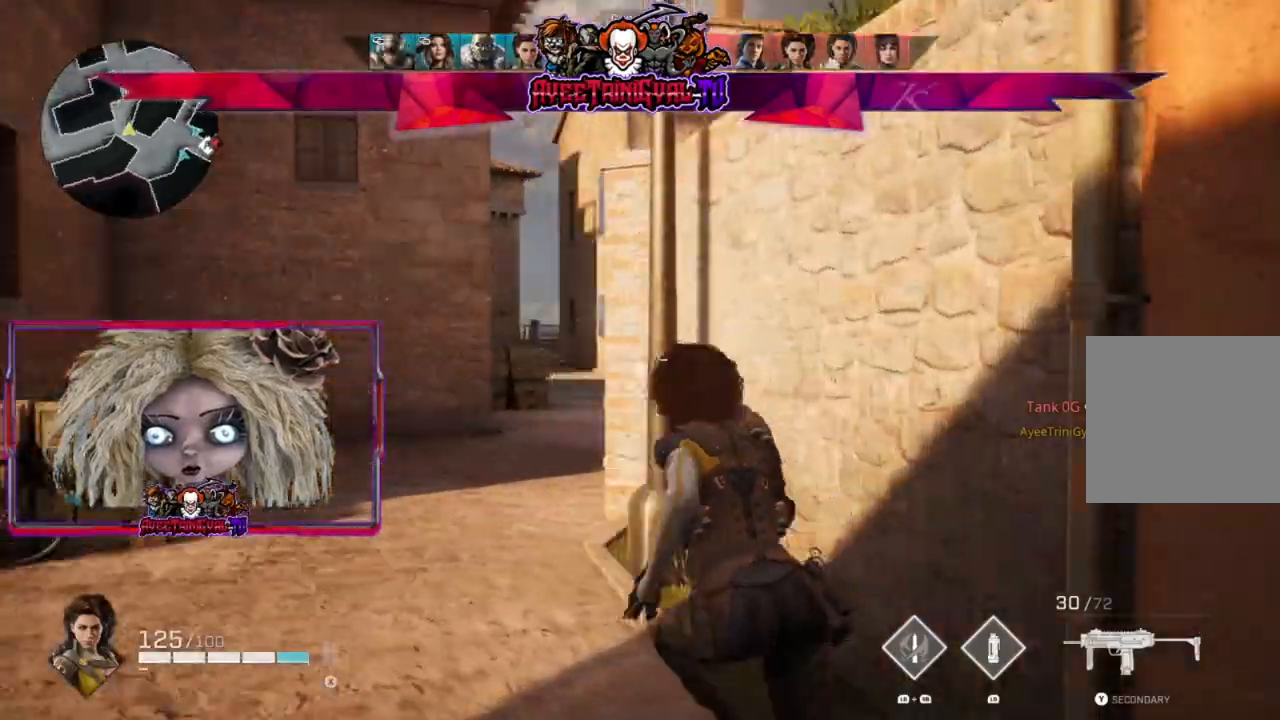
{"buttons": [], "left_stick": "up-left", "right_stick": "right", "events": [[133, "right_stick", "center"], [333, "right_stick", "right"]]}
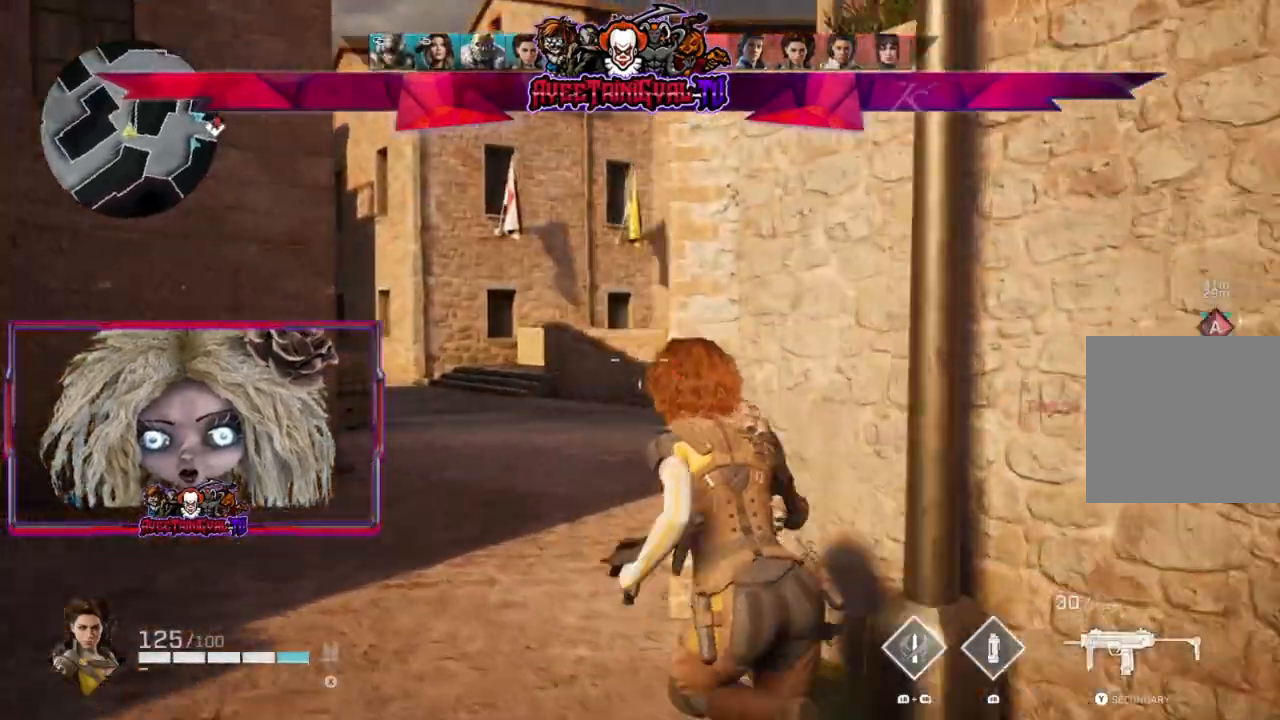
{"buttons": ["L2"], "left_stick": "up-left", "right_stick": "right", "events": [[300, "L2", "down"]]}